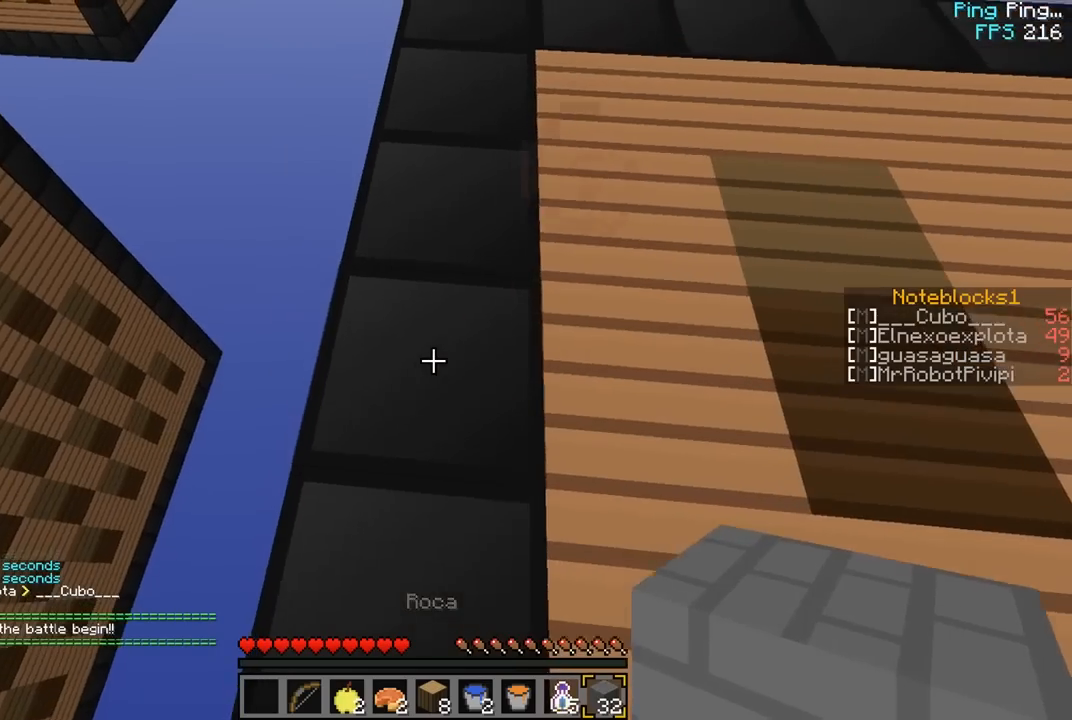
Gameplay with keyboard and mouse; each line is a JSON object with the keys and mouse buttons held at the frame after it. "events" lists presses ("down") and releases ("up") of "a", "d", "s", "w", "mouse_left" and "mouse_right" between this image and that frame as [ms after this image, input, new state], when the widget could be followed in between. "mouse_left", "mouse_right" = the "left", "right" buttons of the "mouse" list. No other keys are recorded. Fast repeated clicks can show as one long hold. Mouse movement is not recorded.
{"keys": ["a", "s"], "mouse": [], "events": [[217, "w", "up"], [300, "s", "down"], [350, "a", "down"]]}
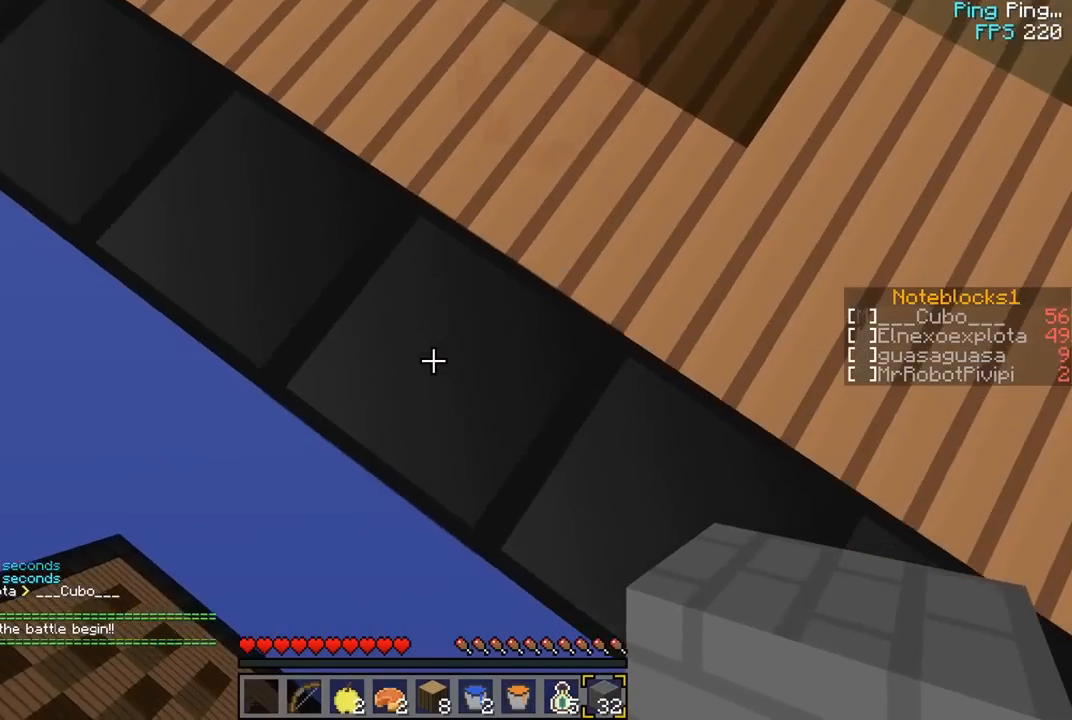
{"keys": ["s"], "mouse": [], "events": [[117, "a", "up"]]}
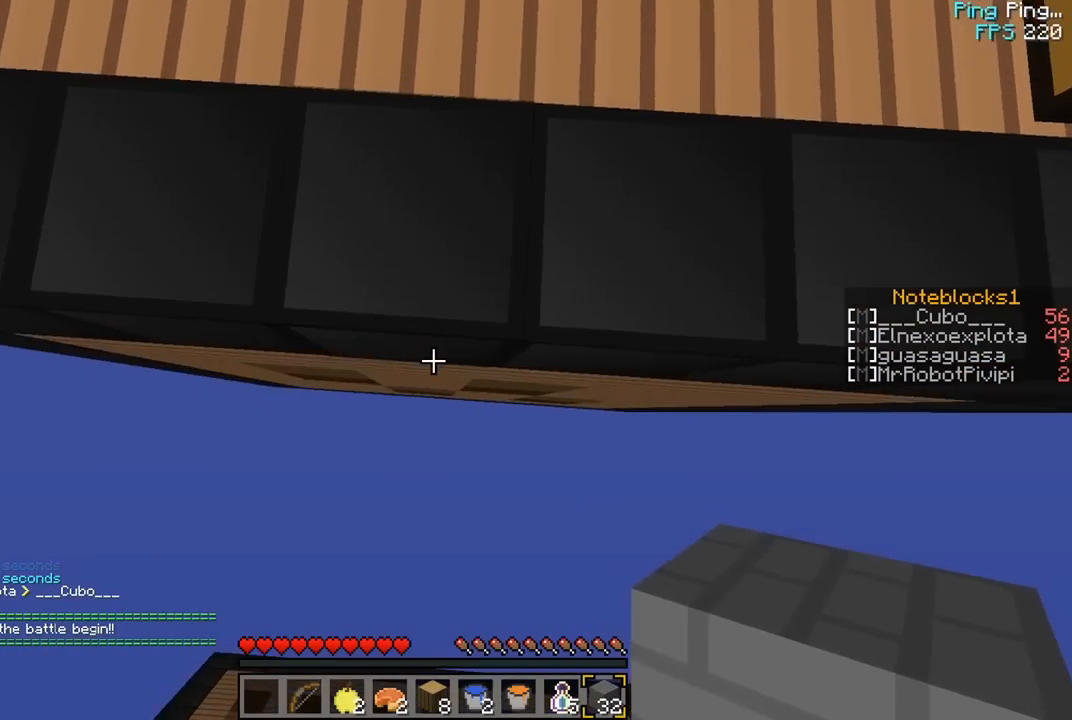
{"keys": [], "mouse": [], "events": [[33, "mouse_right", "down"], [100, "mouse_right", "up"], [117, "mouse_right", "down"], [383, "s", "up"], [483, "mouse_right", "up"]]}
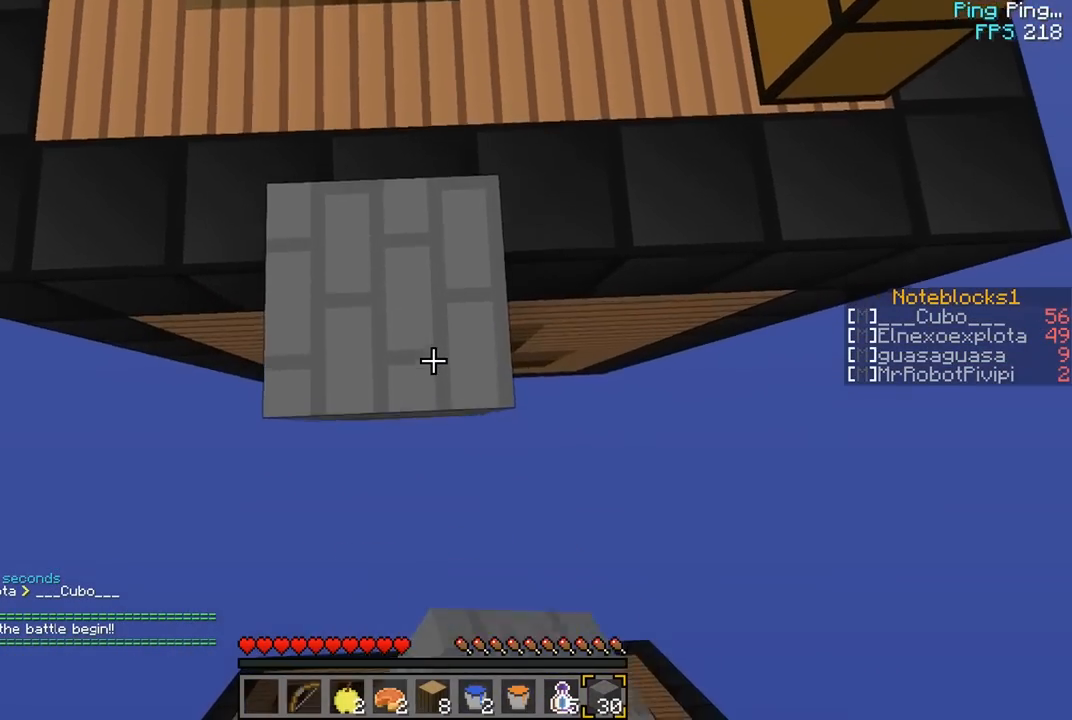
{"keys": ["s"], "mouse": ["right"], "events": [[17, "mouse_right", "down"], [50, "s", "down"], [83, "mouse_right", "up"], [117, "mouse_right", "down"], [167, "mouse_right", "up"], [183, "mouse_right", "down"], [283, "s", "up"], [400, "s", "down"]]}
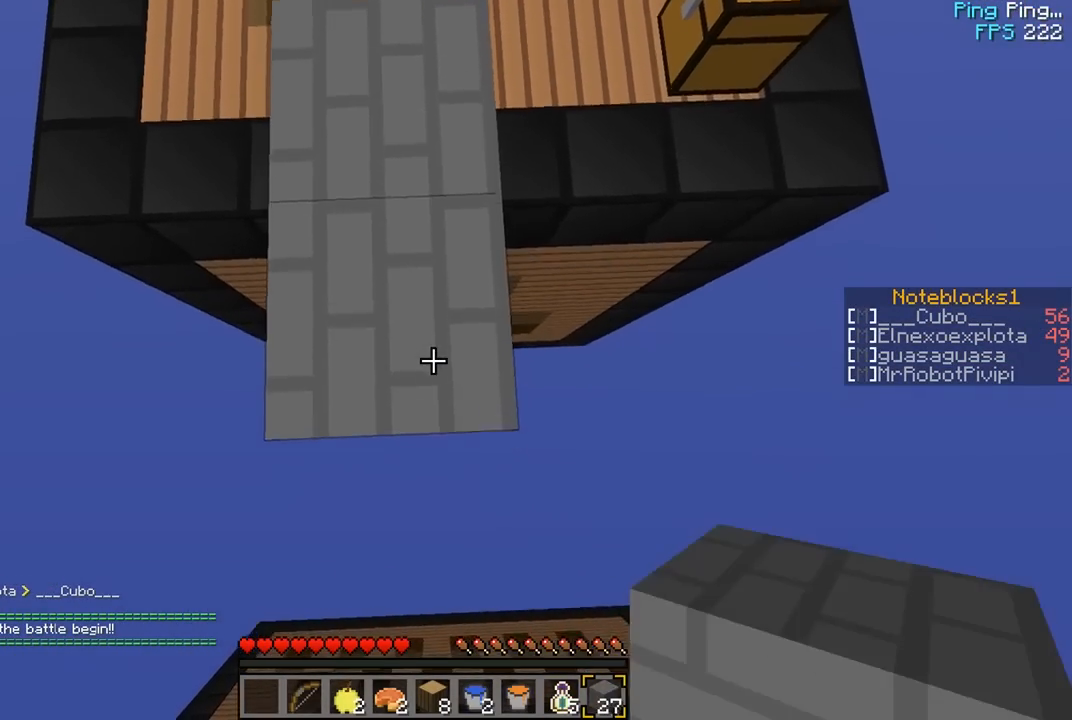
{"keys": ["s"], "mouse": [], "events": [[217, "mouse_right", "up"], [233, "mouse_right", "down"], [283, "s", "up"], [300, "mouse_right", "up"], [300, "w", "down"], [333, "mouse_right", "down"], [400, "mouse_right", "up"], [400, "s", "down"], [417, "w", "up"], [433, "mouse_right", "down"], [483, "mouse_right", "up"]]}
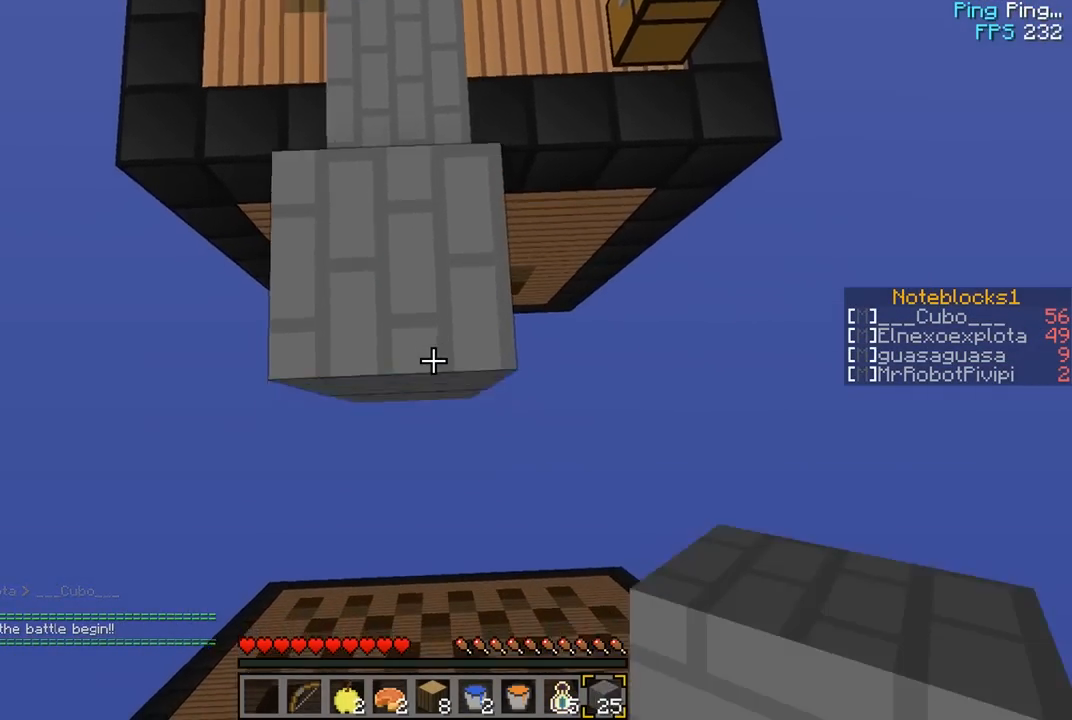
{"keys": ["s"], "mouse": ["right"], "events": [[17, "mouse_right", "down"], [83, "mouse_right", "up"], [100, "mouse_right", "down"], [233, "s", "up"], [383, "s", "down"]]}
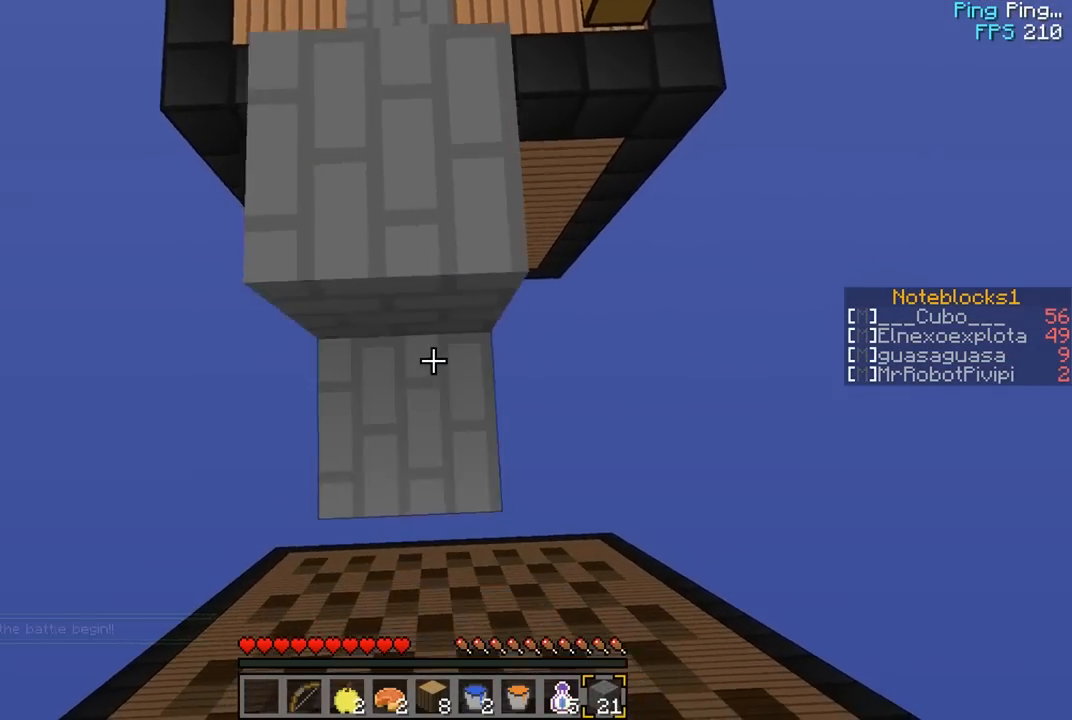
{"keys": ["s"], "mouse": ["right"], "events": [[33, "mouse_right", "up"], [67, "mouse_right", "down"], [100, "w", "down"], [133, "mouse_right", "up"], [133, "s", "up"], [167, "mouse_right", "down"], [217, "w", "up"], [233, "mouse_right", "up"], [250, "s", "down"], [267, "mouse_right", "down"], [350, "mouse_right", "up"], [367, "mouse_right", "down"]]}
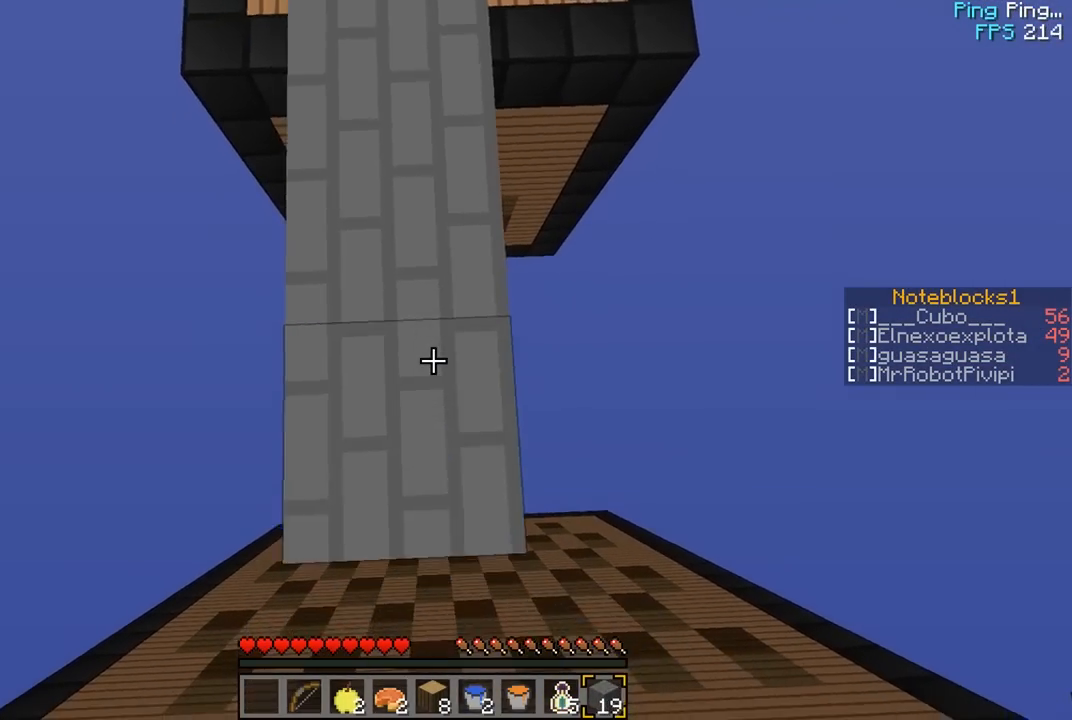
{"keys": ["w"], "mouse": ["right"], "events": [[83, "s", "up"], [133, "mouse_right", "up"], [150, "mouse_right", "down"], [150, "s", "down"], [233, "mouse_right", "up"], [250, "mouse_right", "down"], [317, "mouse_right", "up"], [350, "mouse_right", "down"], [400, "w", "down"], [433, "s", "up"]]}
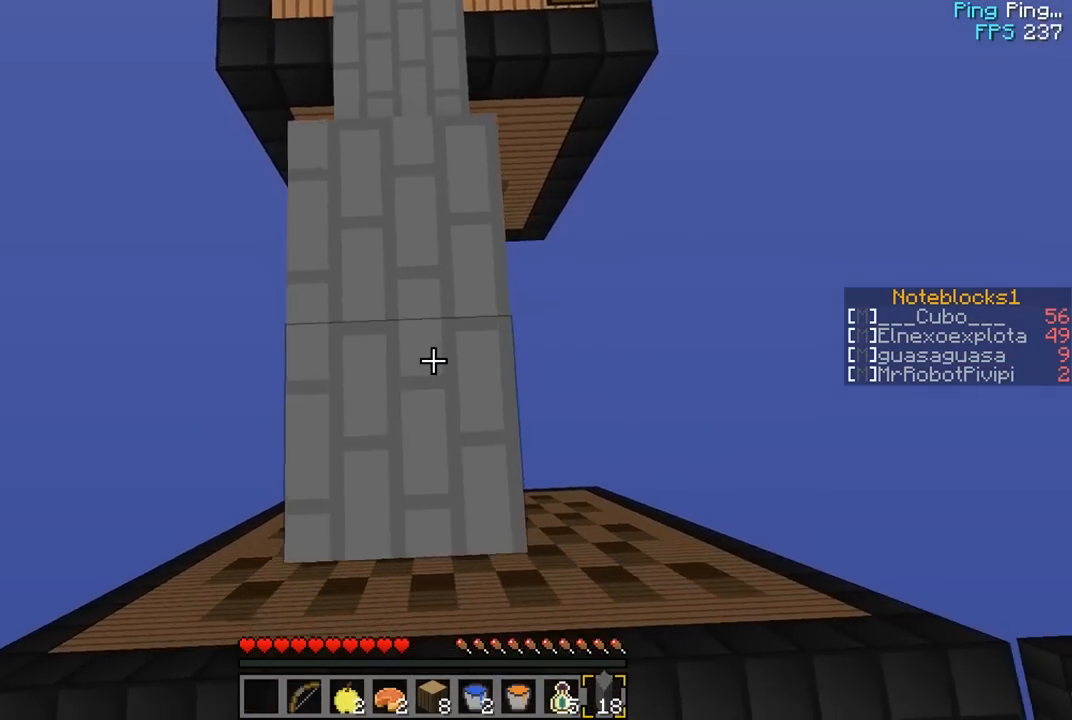
{"keys": [], "mouse": ["right"], "events": [[17, "w", "up"], [50, "s", "down"], [133, "mouse_right", "up"], [150, "mouse_right", "down"], [433, "s", "up"]]}
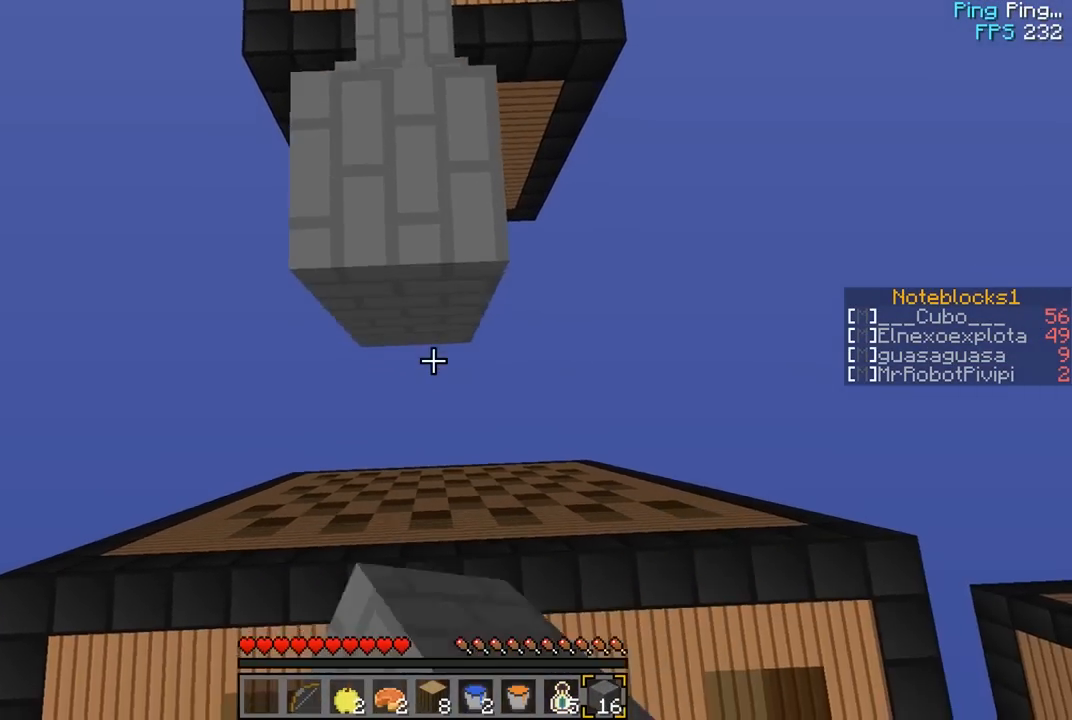
{"keys": ["w"], "mouse": [], "events": [[50, "s", "down"], [233, "mouse_right", "up"], [333, "s", "up"], [350, "w", "down"]]}
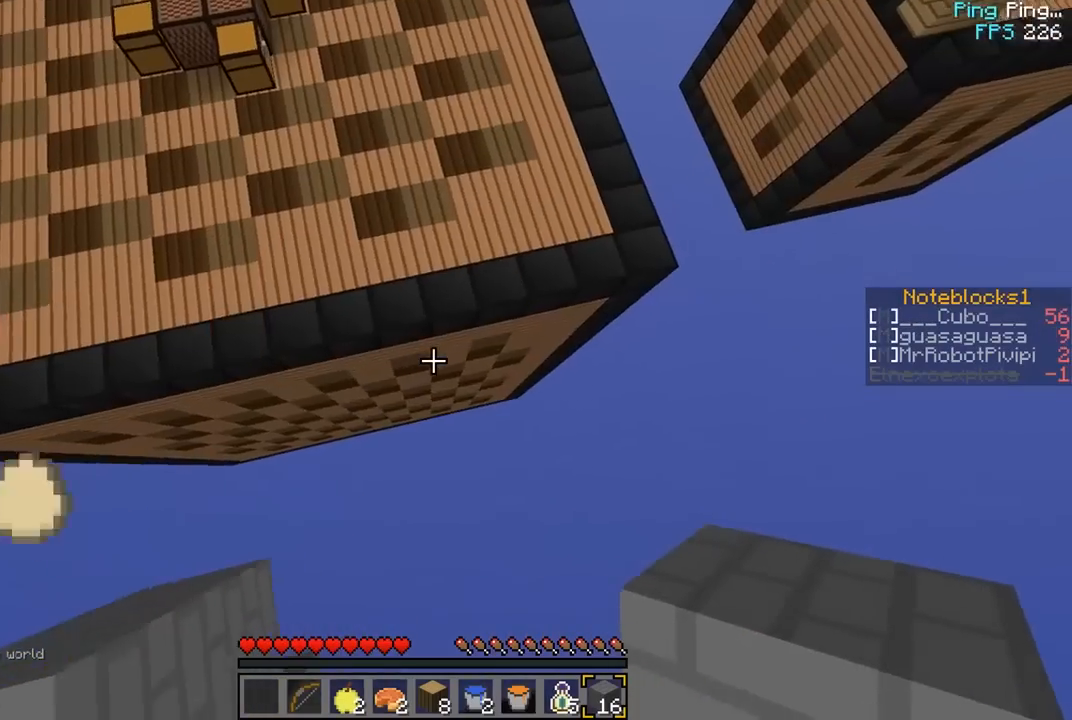
{"keys": ["w"], "mouse": [], "events": [[33, "mouse_right", "down"], [183, "mouse_right", "up"], [367, "mouse_right", "down"], [483, "mouse_right", "up"]]}
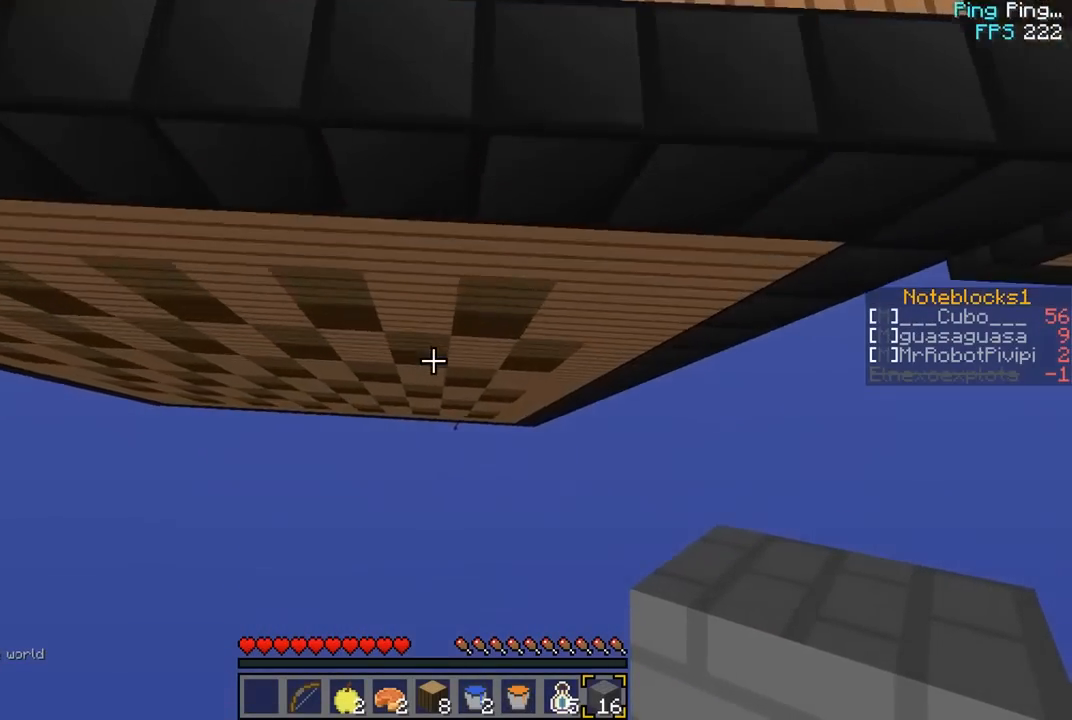
{"keys": ["w"], "mouse": ["right"], "events": [[17, "mouse_right", "down"], [200, "mouse_right", "up"], [233, "mouse_right", "down"], [283, "mouse_right", "up"], [317, "mouse_right", "down"], [383, "mouse_right", "up"], [433, "mouse_right", "down"]]}
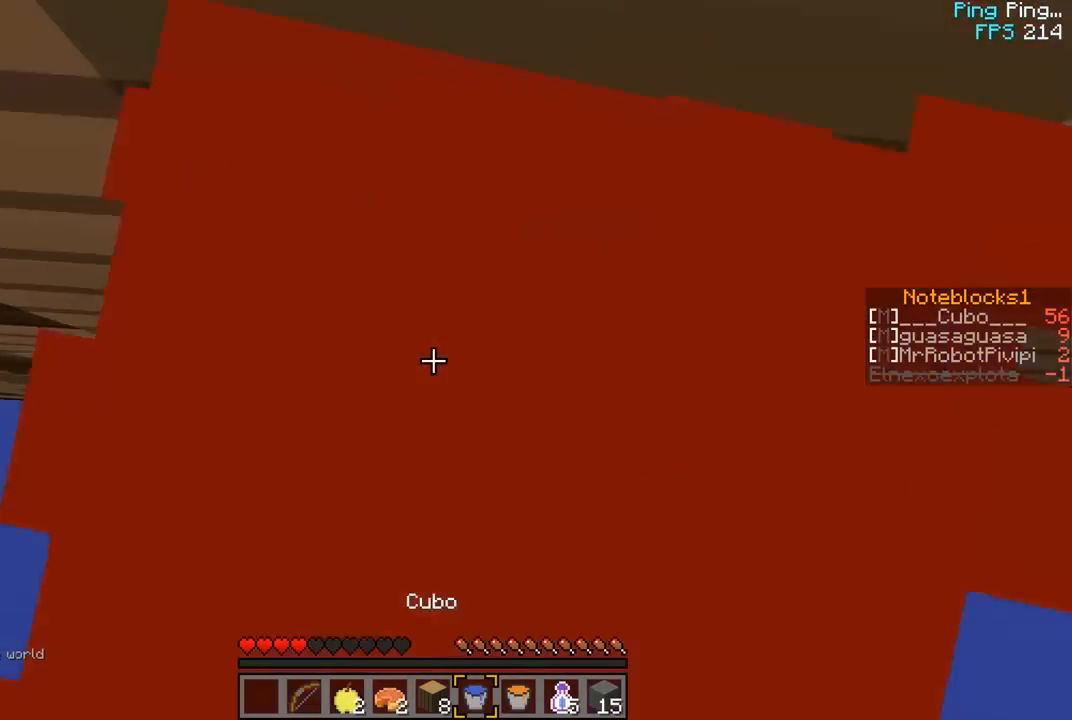
{"keys": [], "mouse": [], "events": [[300, "mouse_right", "up"], [400, "w", "up"]]}
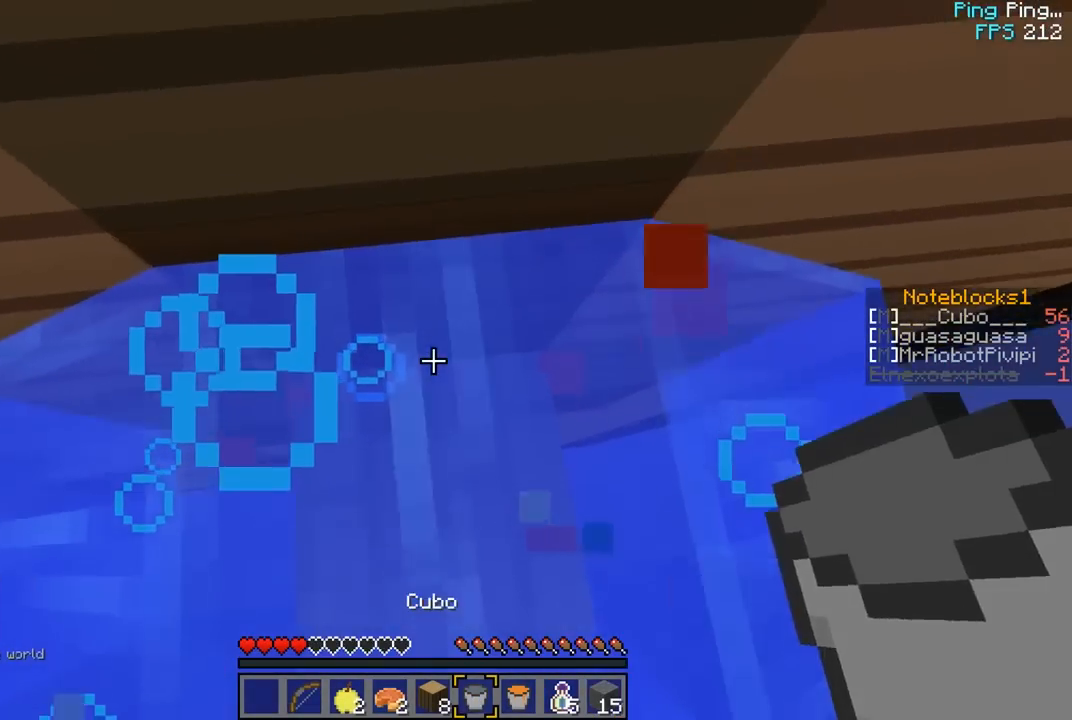
{"keys": ["w"], "mouse": [], "events": [[217, "w", "down"]]}
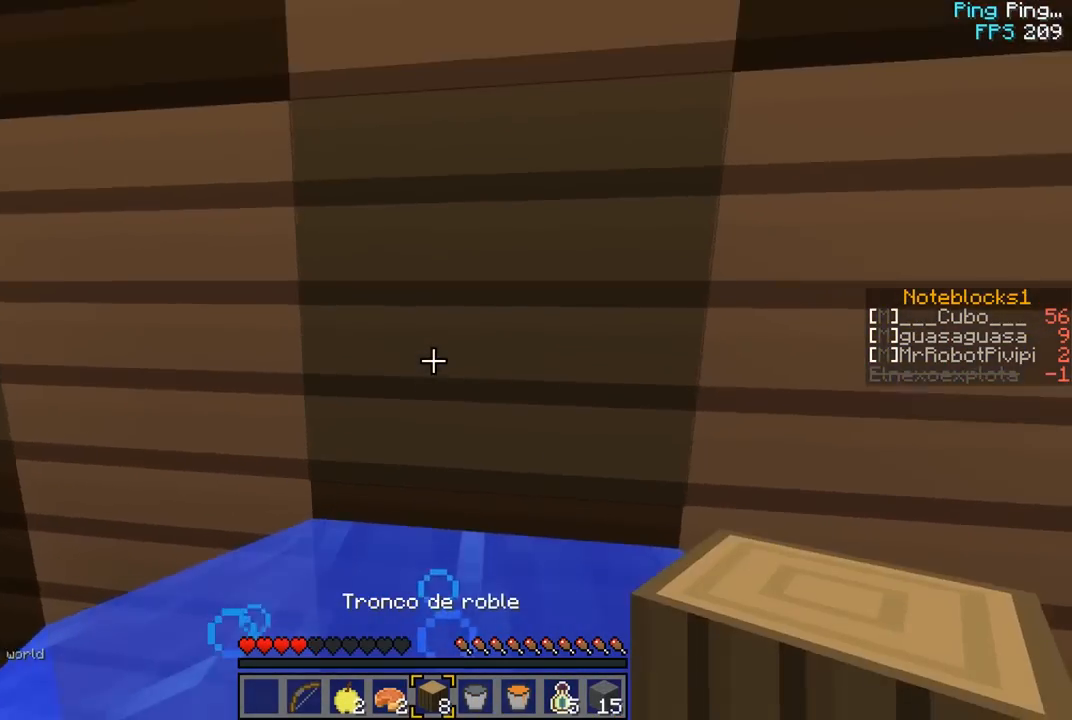
{"keys": ["w"], "mouse": [], "events": []}
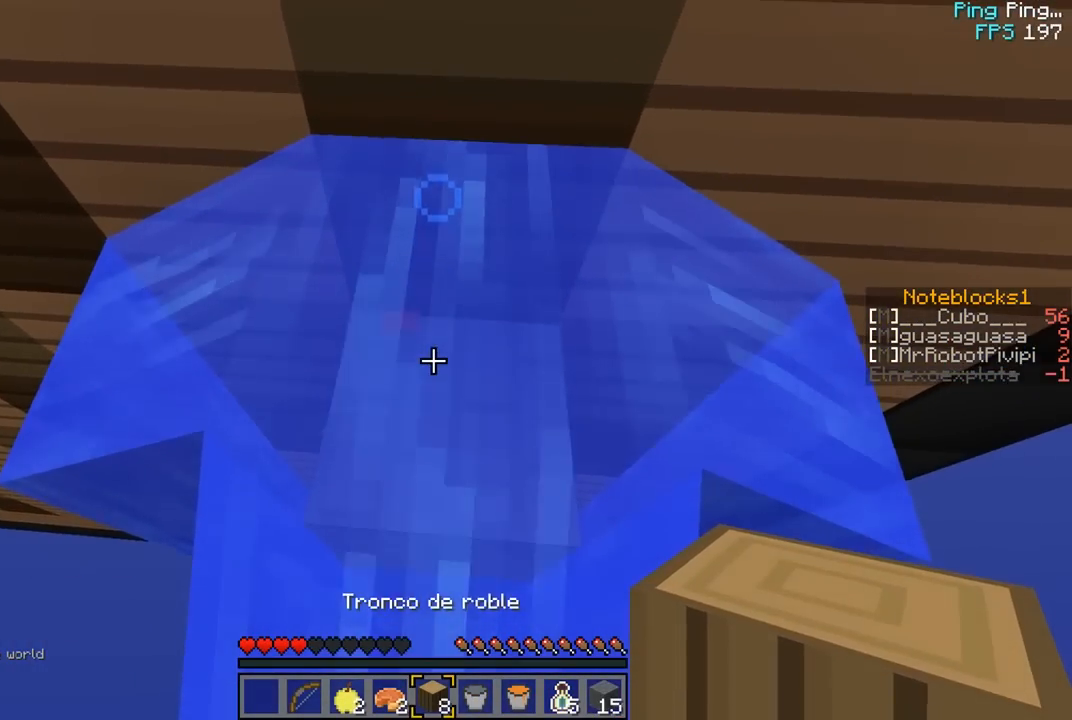
{"keys": ["w"], "mouse": [], "events": [[217, "mouse_right", "down"], [383, "mouse_right", "up"]]}
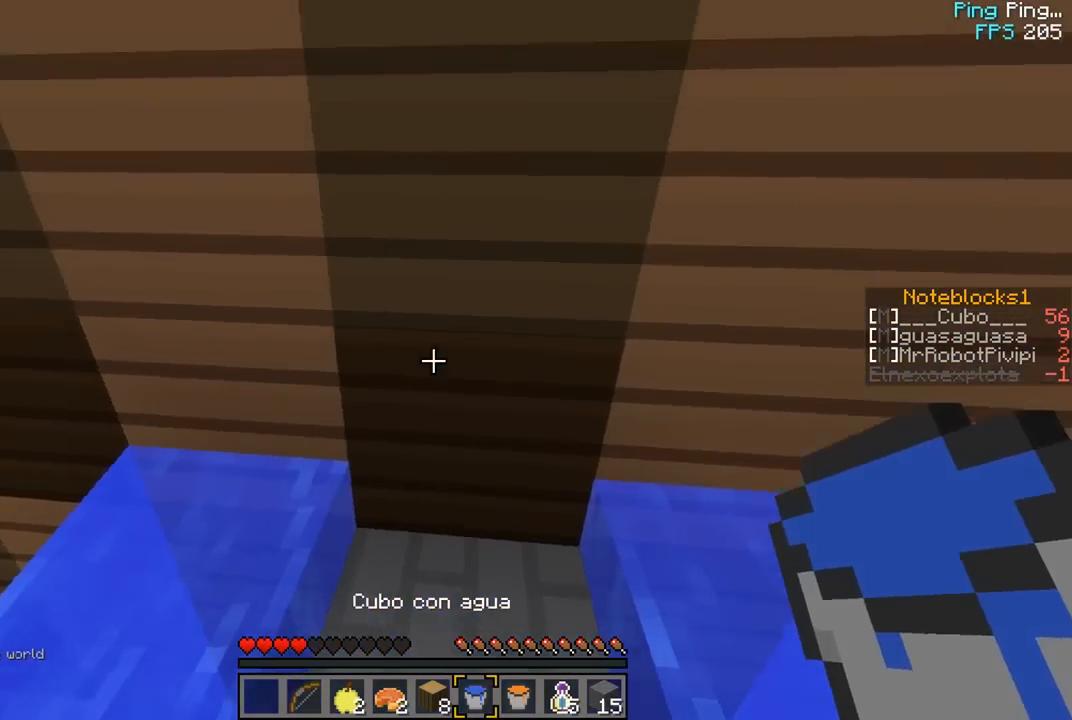
{"keys": ["w"], "mouse": [], "events": []}
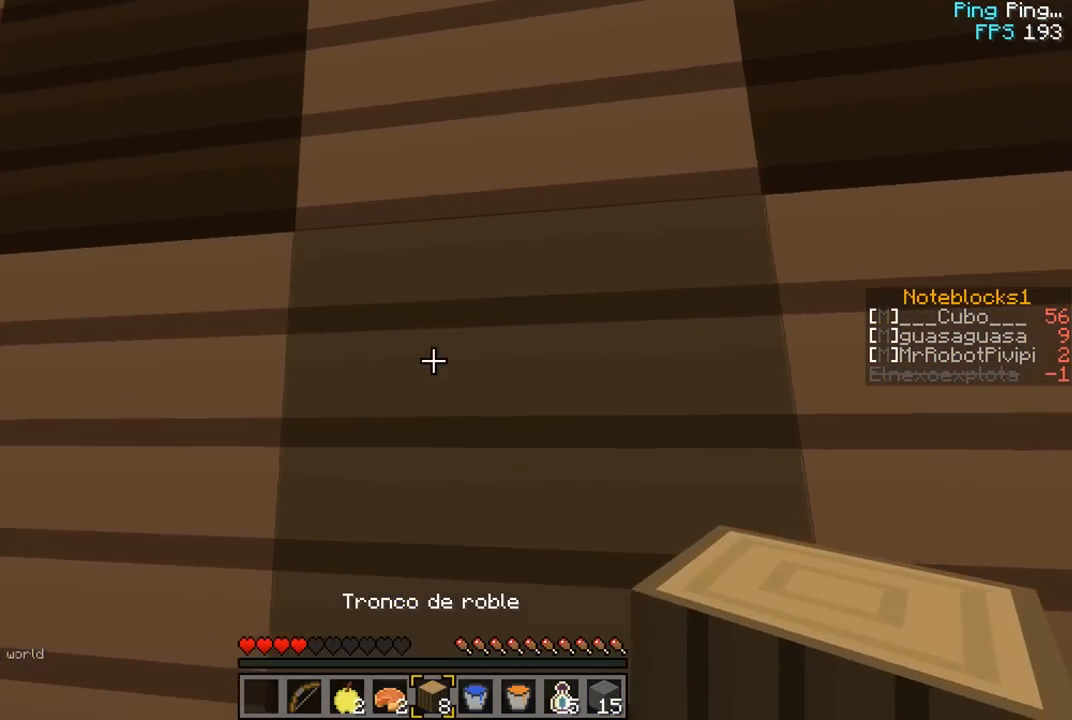
{"keys": ["w"], "mouse": ["right"], "events": [[250, "mouse_right", "down"]]}
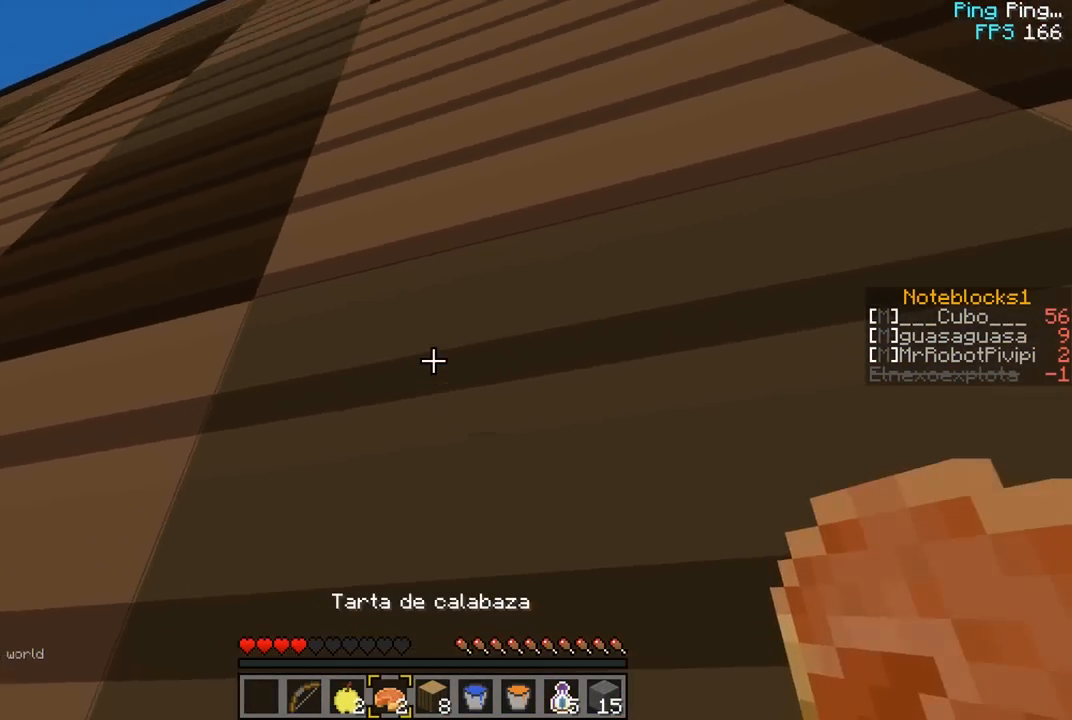
{"keys": ["d"], "mouse": ["right"], "events": [[217, "w", "up"], [350, "d", "down"]]}
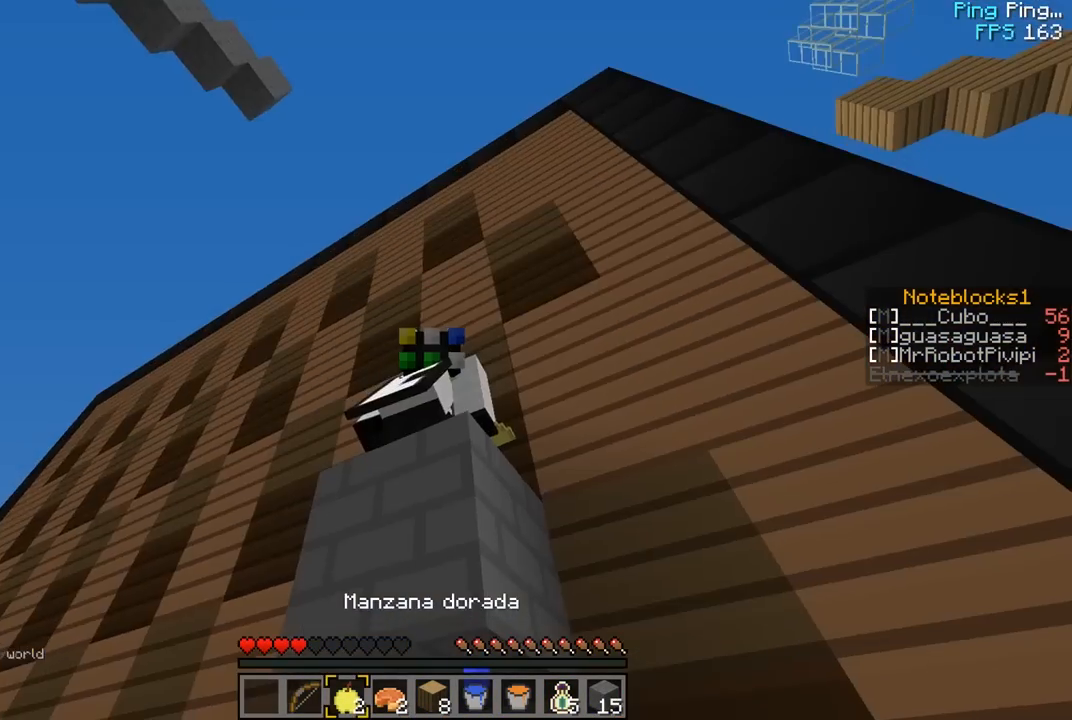
{"keys": [], "mouse": ["right"], "events": [[17, "d", "up"]]}
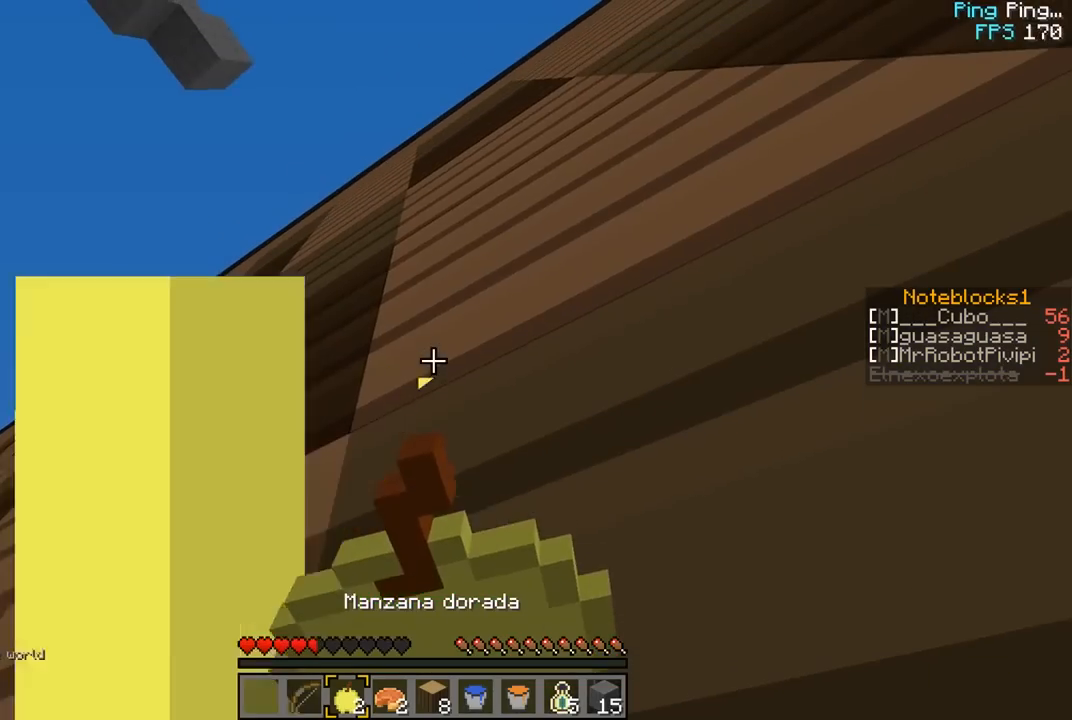
{"keys": [], "mouse": ["right"], "events": []}